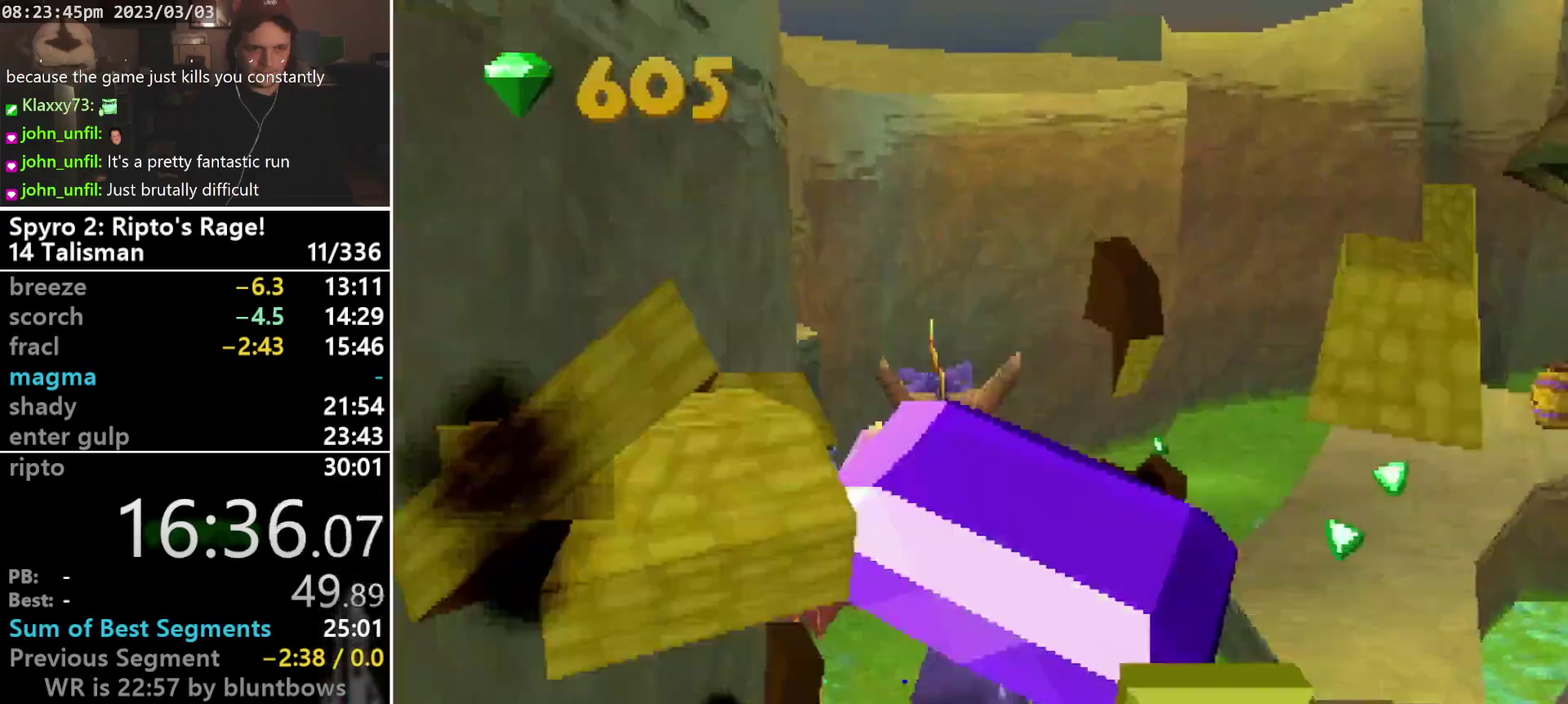
Gameplay with a controller (PlayStation layout); each line is a JSON object with the inputs held at the frame after it. "events" lists button and stick changes between this image and that frame as [ms after this image, input, new state], when the widget could be followed in between. Not read: L3 R3 SELECT START right_stick.
{"buttons": ["CROSS", "R1", "DPAD_UP"], "left_stick": "center", "events": [[67, "CIRCLE", "up"], [333, "CROSS", "up"], [333, "SQUARE", "up"], [400, "CROSS", "down"], [400, "DPAD_UP", "down"], [400, "R1", "down"]]}
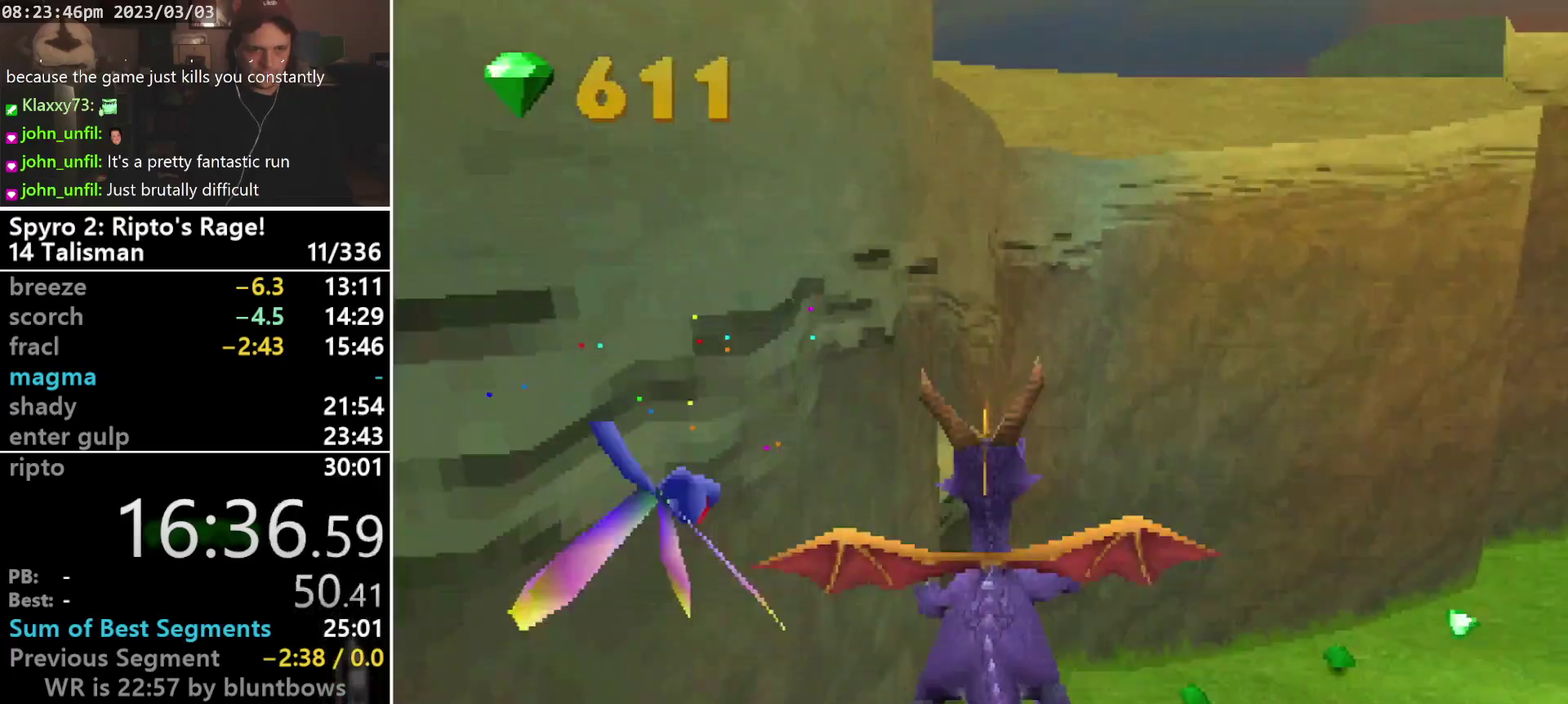
{"buttons": [], "left_stick": "center", "events": [[33, "CROSS", "up"], [100, "CIRCLE", "down"], [167, "DPAD_LEFT", "down"], [267, "CIRCLE", "up"], [300, "DPAD_UP", "up"], [300, "R1", "up"], [333, "DPAD_LEFT", "up"]]}
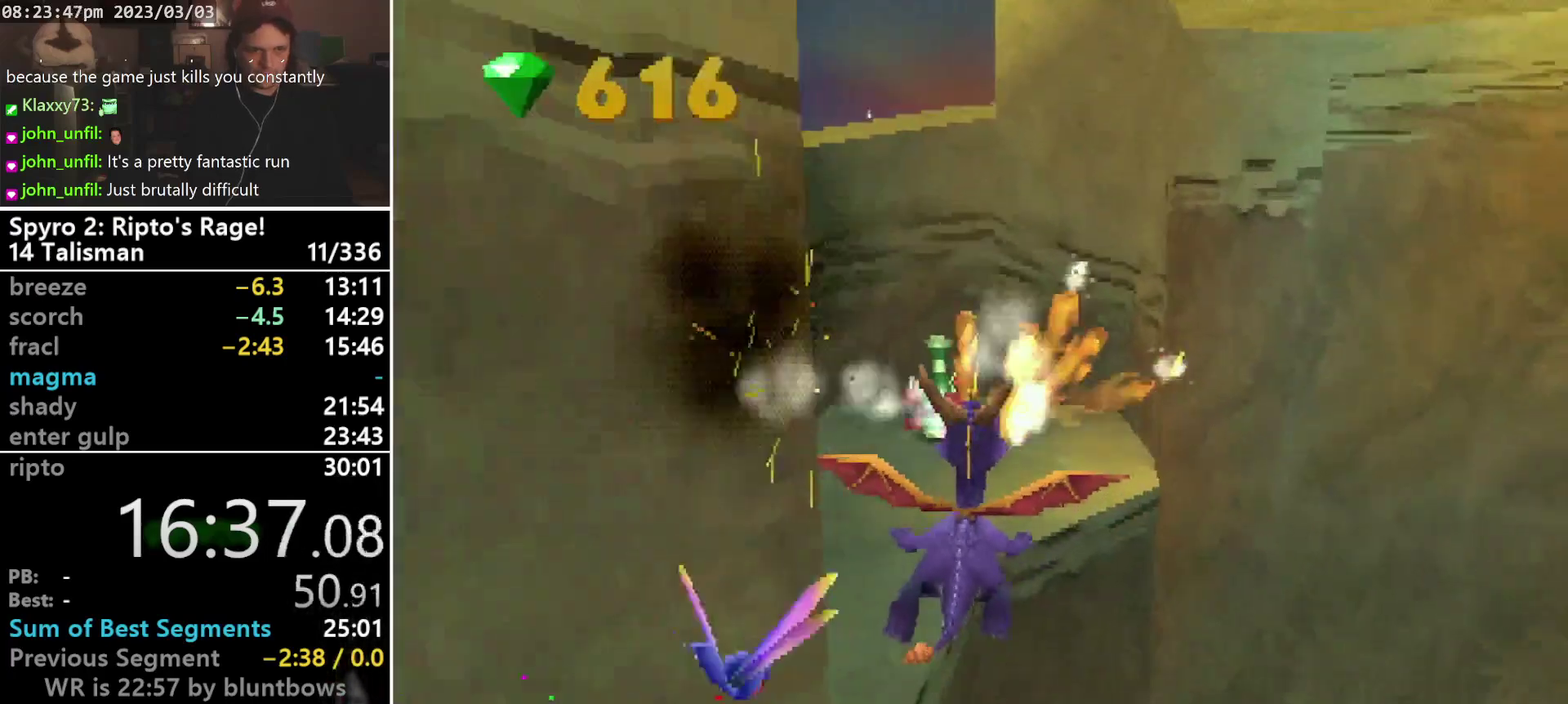
{"buttons": ["CROSS"], "left_stick": "center", "events": [[133, "DPAD_LEFT", "down"], [233, "DPAD_LEFT", "up"], [467, "CROSS", "down"]]}
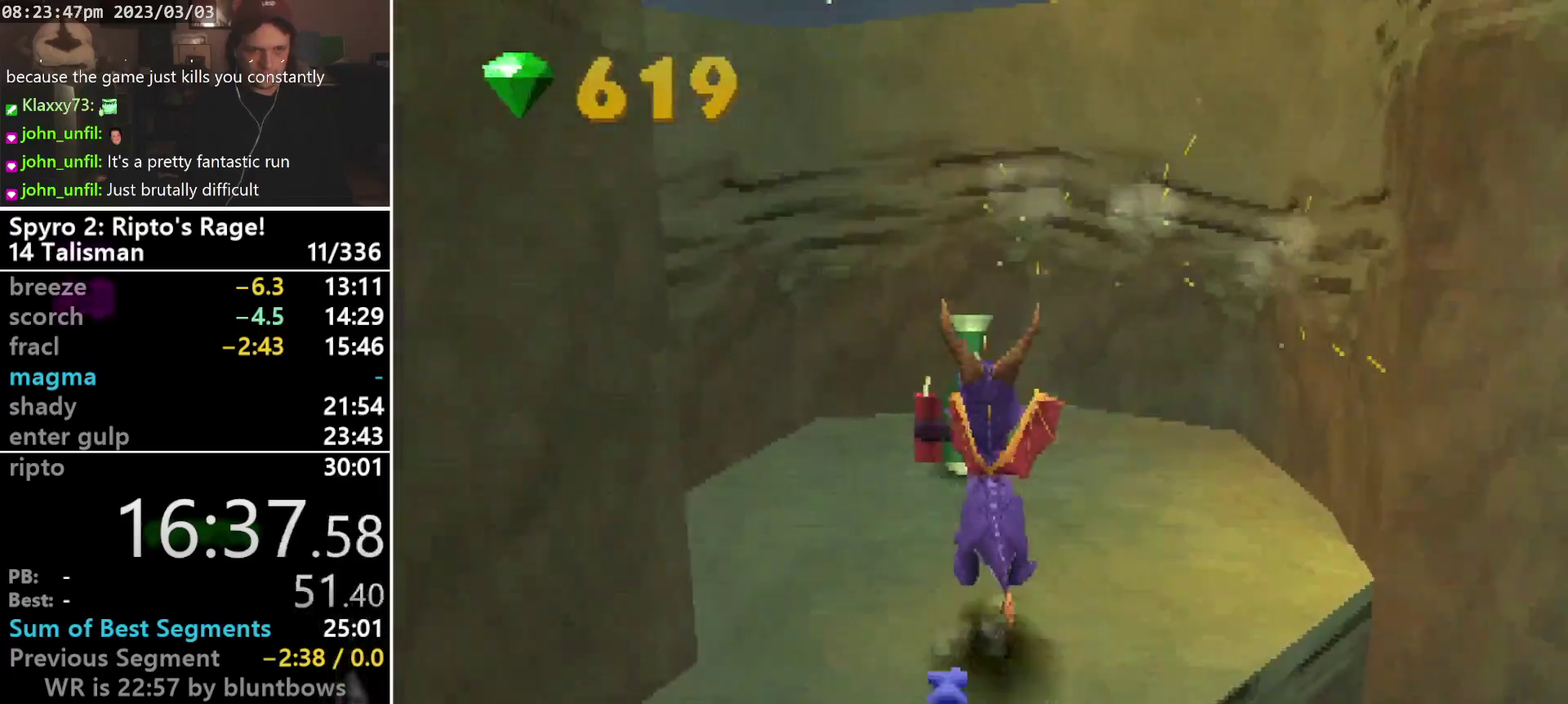
{"buttons": ["DPAD_DOWN", "DPAD_LEFT"], "left_stick": "center", "events": [[200, "SQUARE", "down"], [267, "DPAD_LEFT", "down"], [333, "DPAD_DOWN", "down"], [400, "SQUARE", "up"], [467, "CROSS", "up"]]}
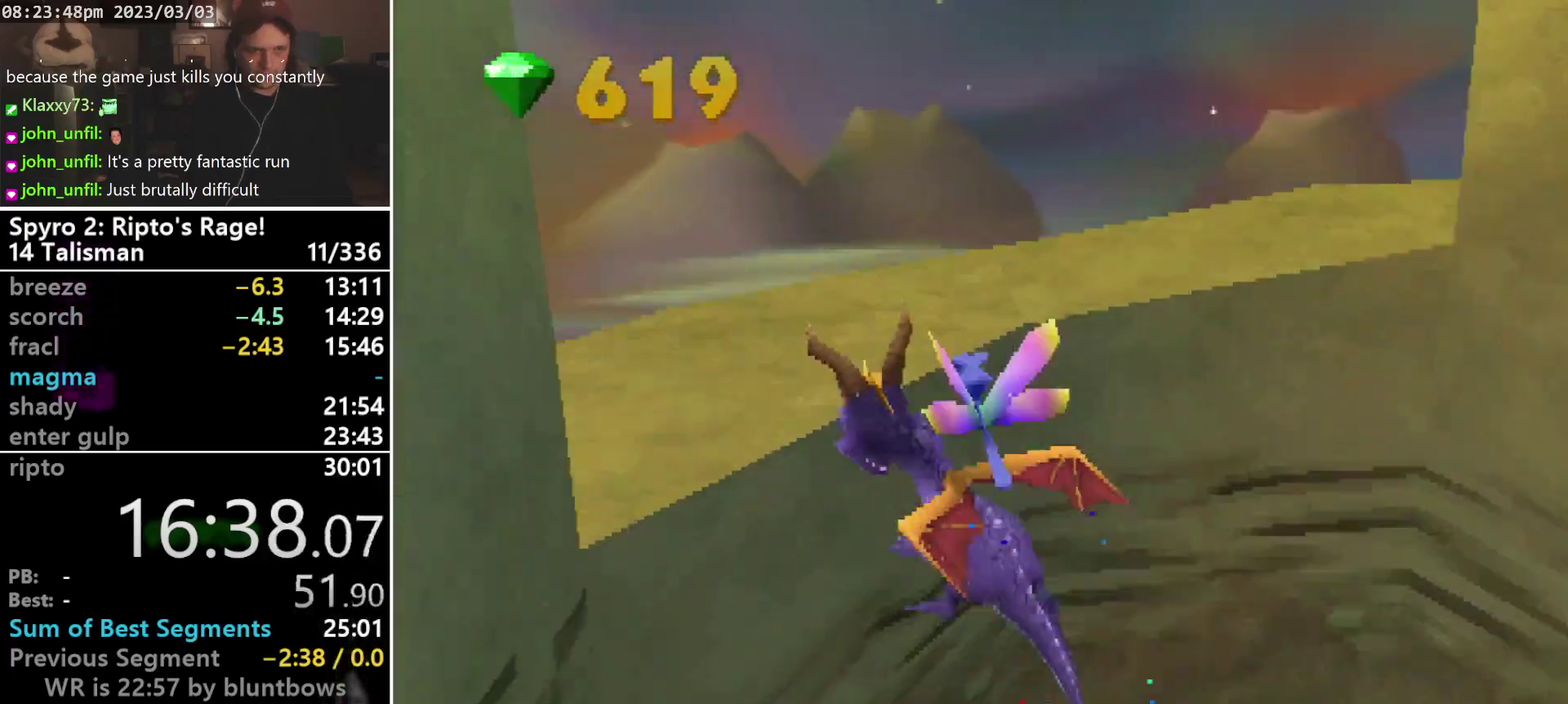
{"buttons": ["DPAD_DOWN", "DPAD_RIGHT"], "left_stick": "center", "events": [[33, "DPAD_DOWN", "up"], [167, "DPAD_LEFT", "up"], [367, "DPAD_RIGHT", "down"], [500, "DPAD_DOWN", "down"]]}
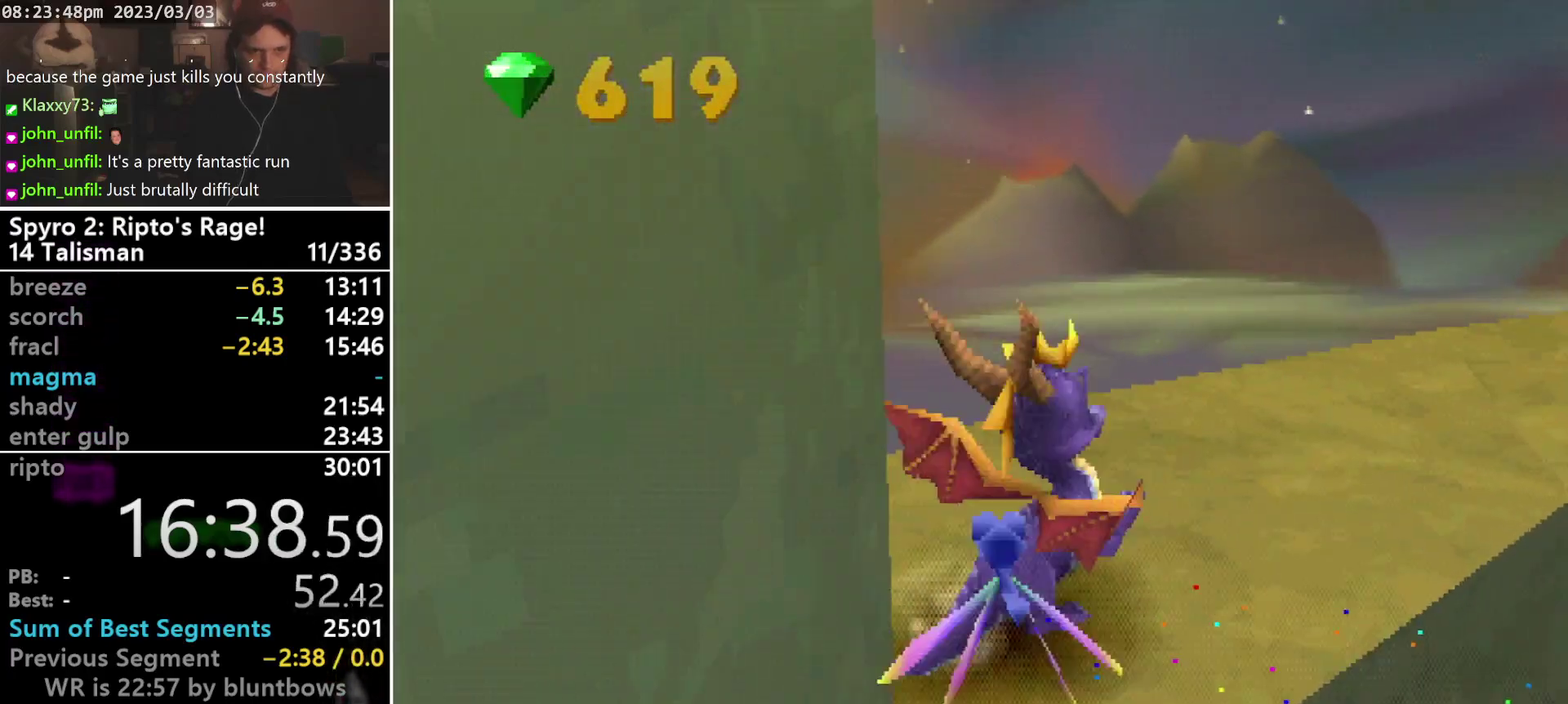
{"buttons": ["CROSS", "SQUARE"], "left_stick": "center", "events": [[133, "DPAD_RIGHT", "up"], [167, "CROSS", "down"], [200, "DPAD_DOWN", "up"], [400, "SQUARE", "down"]]}
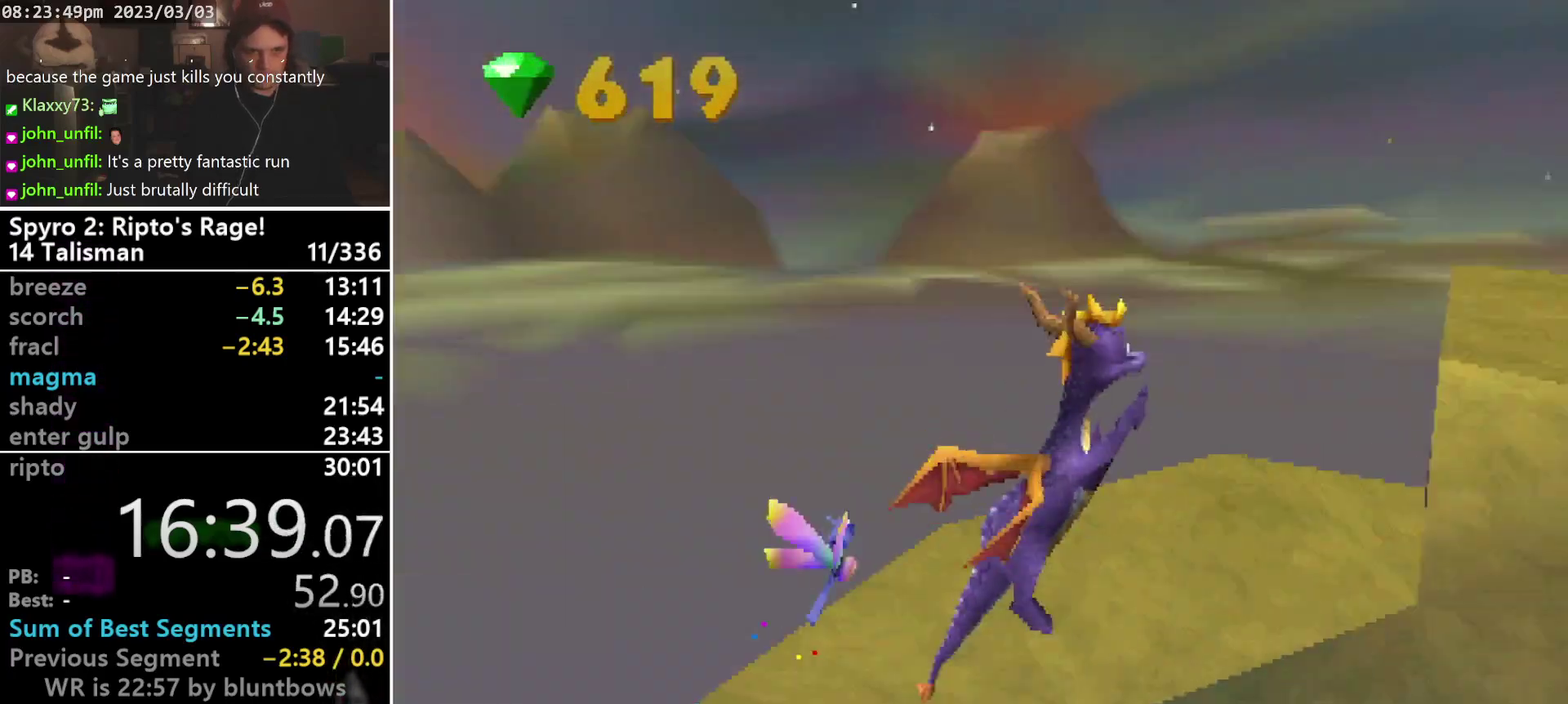
{"buttons": [], "left_stick": "center", "events": [[233, "CROSS", "up"], [233, "SQUARE", "up"], [300, "CROSS", "down"], [400, "CROSS", "up"]]}
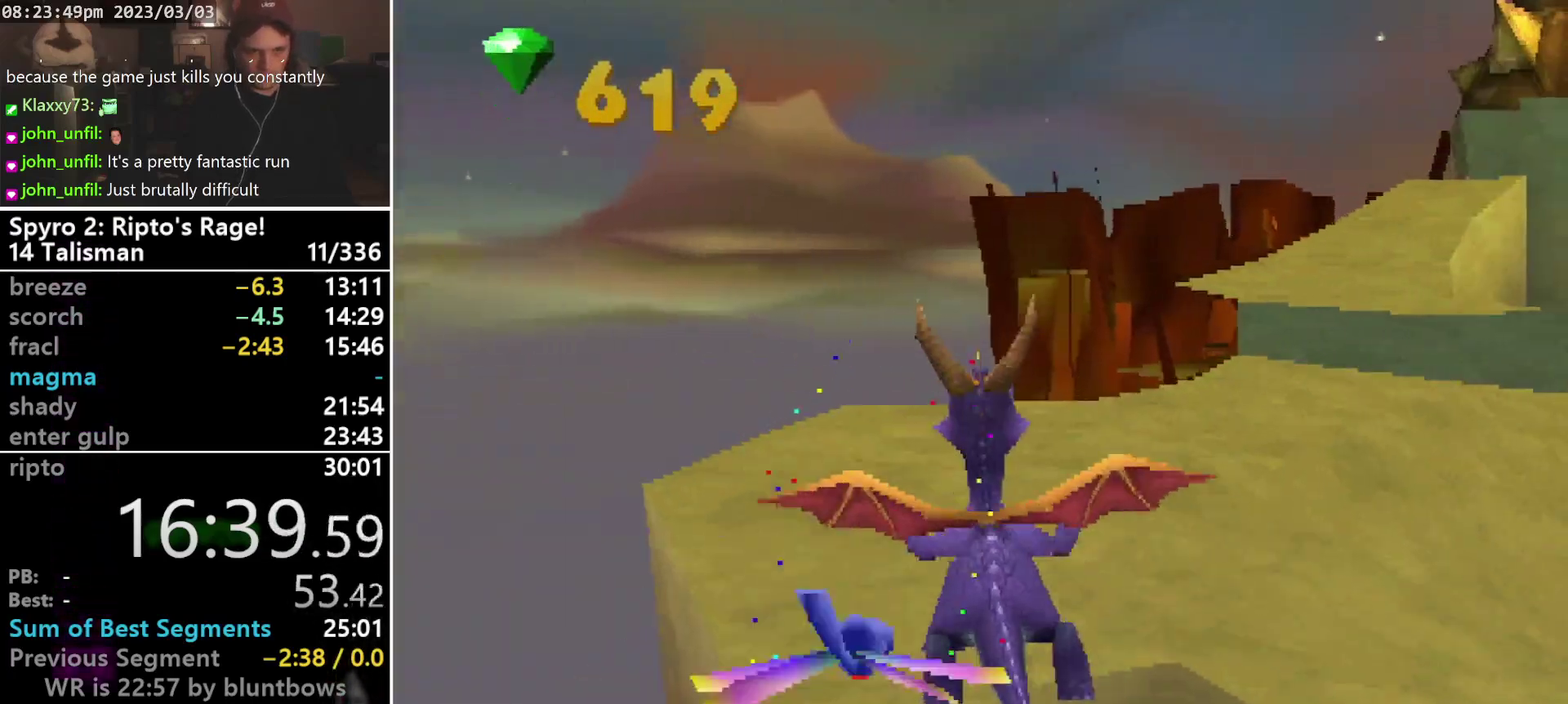
{"buttons": ["SQUARE"], "left_stick": "center", "events": [[33, "CIRCLE", "down"], [100, "SQUARE", "down"], [133, "CIRCLE", "up"], [133, "DPAD_RIGHT", "down"], [367, "DPAD_UP", "down"], [467, "DPAD_UP", "up"], [500, "DPAD_RIGHT", "up"]]}
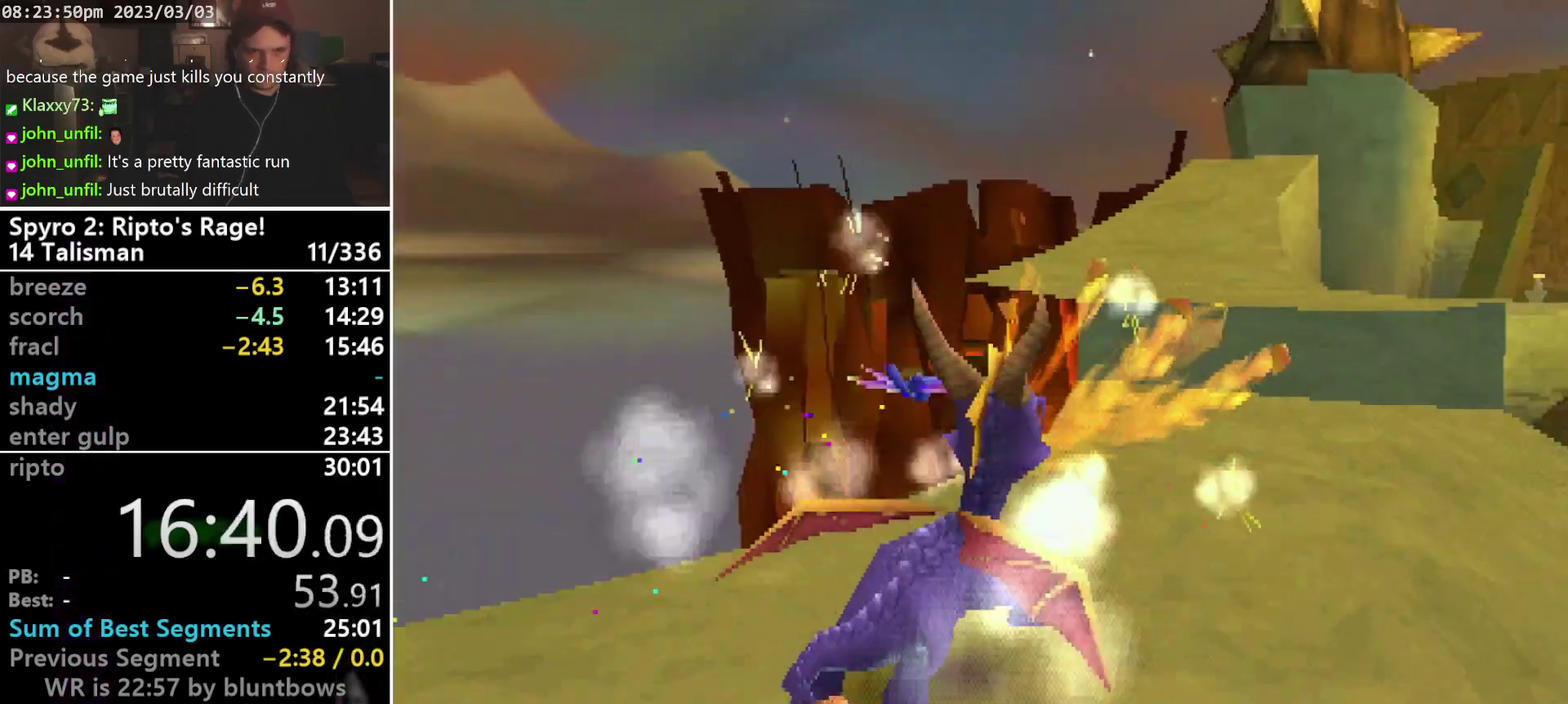
{"buttons": ["SQUARE", "DPAD_DOWN"], "left_stick": "center", "events": [[67, "CROSS", "down"], [67, "DPAD_RIGHT", "down"], [133, "DPAD_RIGHT", "up"], [333, "CROSS", "up"], [433, "DPAD_DOWN", "down"]]}
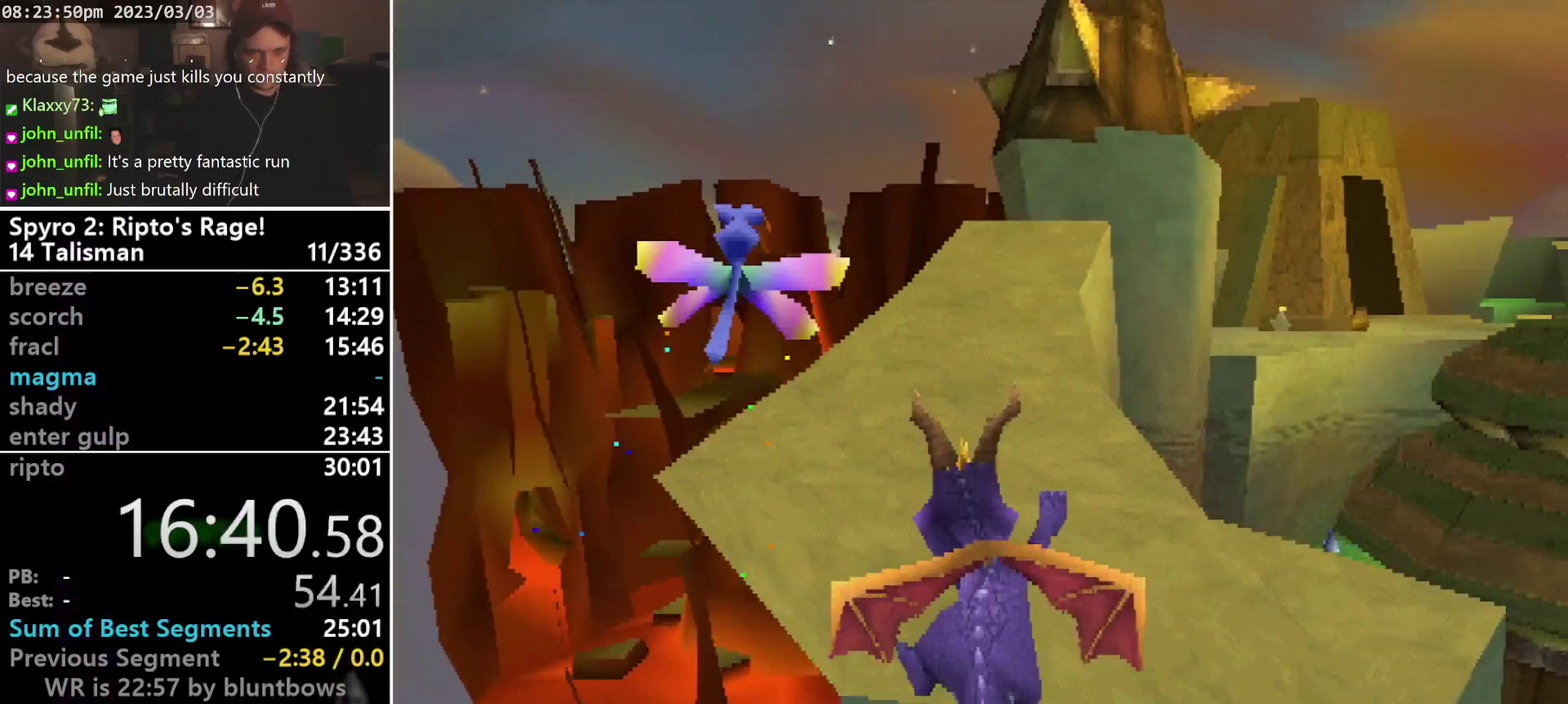
{"buttons": ["SQUARE"], "left_stick": "center", "events": [[133, "DPAD_DOWN", "up"], [133, "DPAD_LEFT", "down"], [200, "DPAD_LEFT", "up"], [200, "DPAD_UP", "down"], [267, "DPAD_UP", "up"], [367, "L2", "down"], [467, "L2", "up"]]}
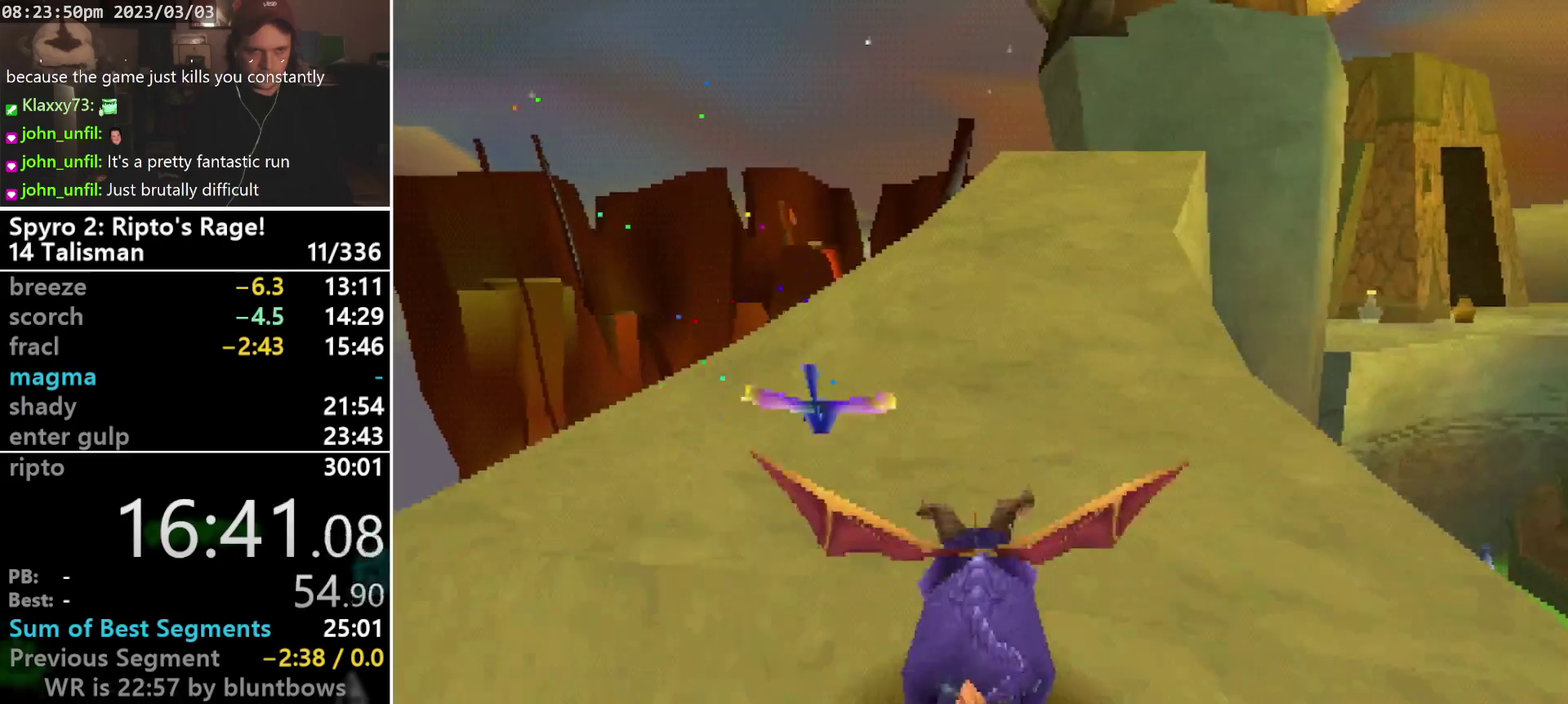
{"buttons": ["SQUARE"], "left_stick": "center", "events": [[267, "DPAD_RIGHT", "down"], [300, "DPAD_RIGHT", "up"]]}
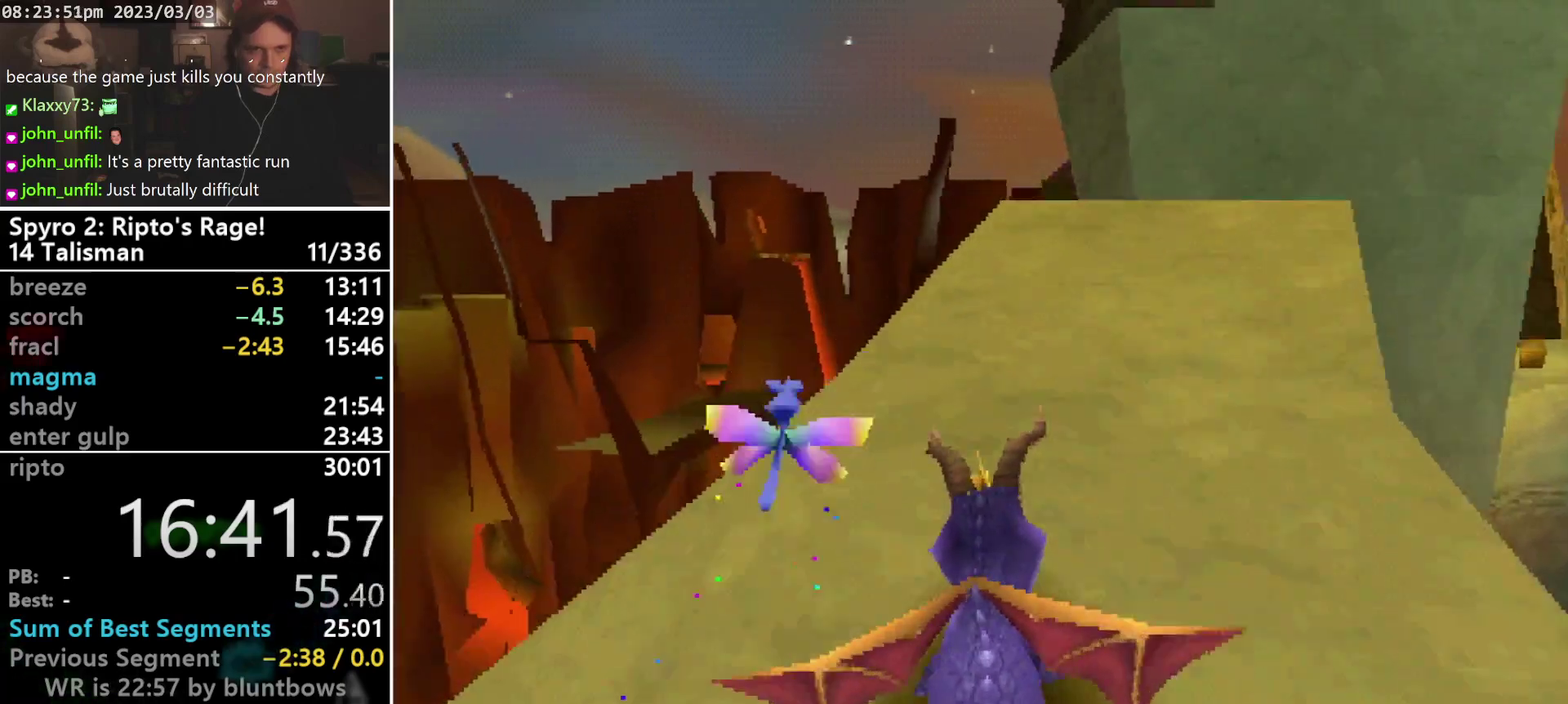
{"buttons": ["CROSS", "SQUARE", "DPAD_LEFT"], "left_stick": "center", "events": [[267, "DPAD_LEFT", "down"], [400, "CROSS", "down"]]}
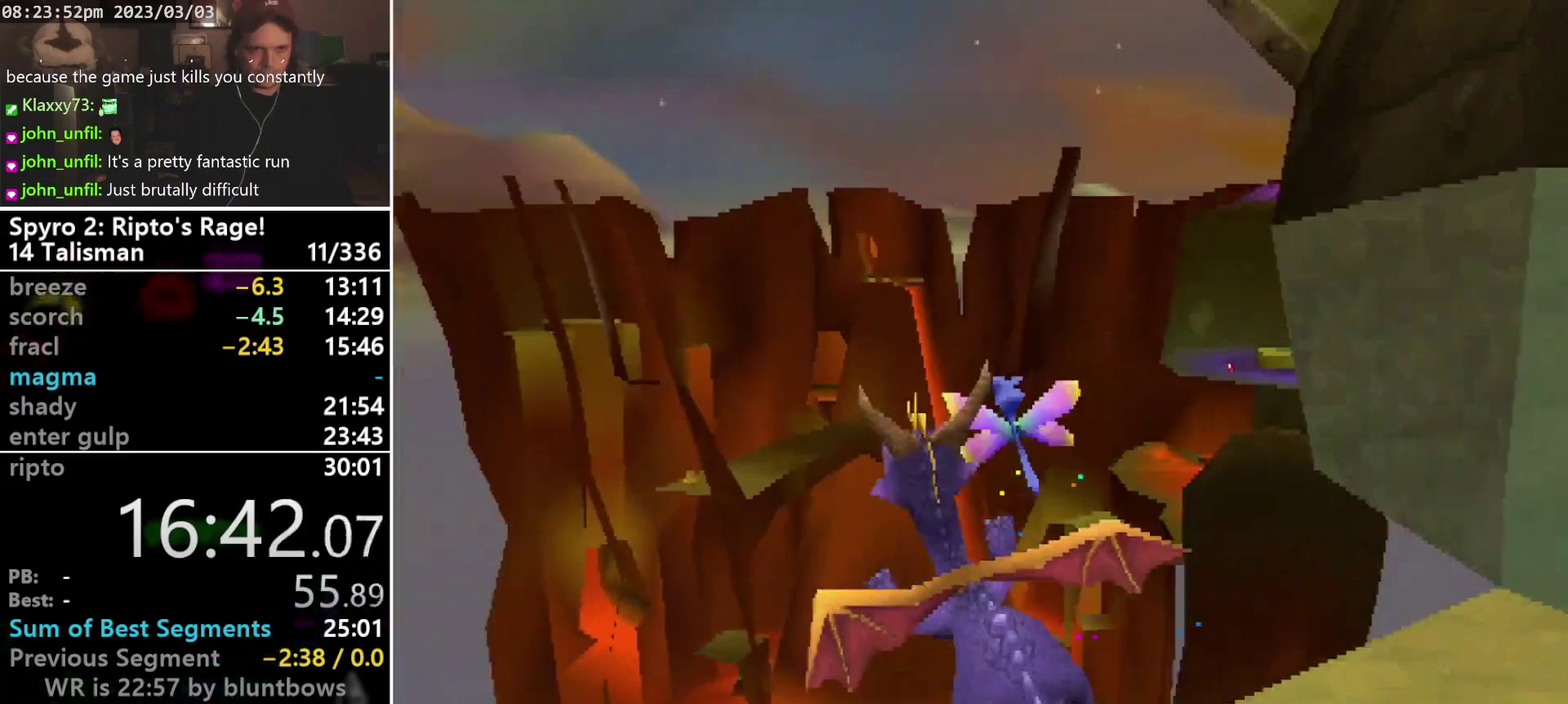
{"buttons": [], "left_stick": "center", "events": [[33, "CROSS", "up"], [100, "DPAD_LEFT", "up"], [167, "CIRCLE", "down"], [167, "SQUARE", "up"], [233, "CROSS", "down"], [300, "CIRCLE", "up"], [367, "CROSS", "up"]]}
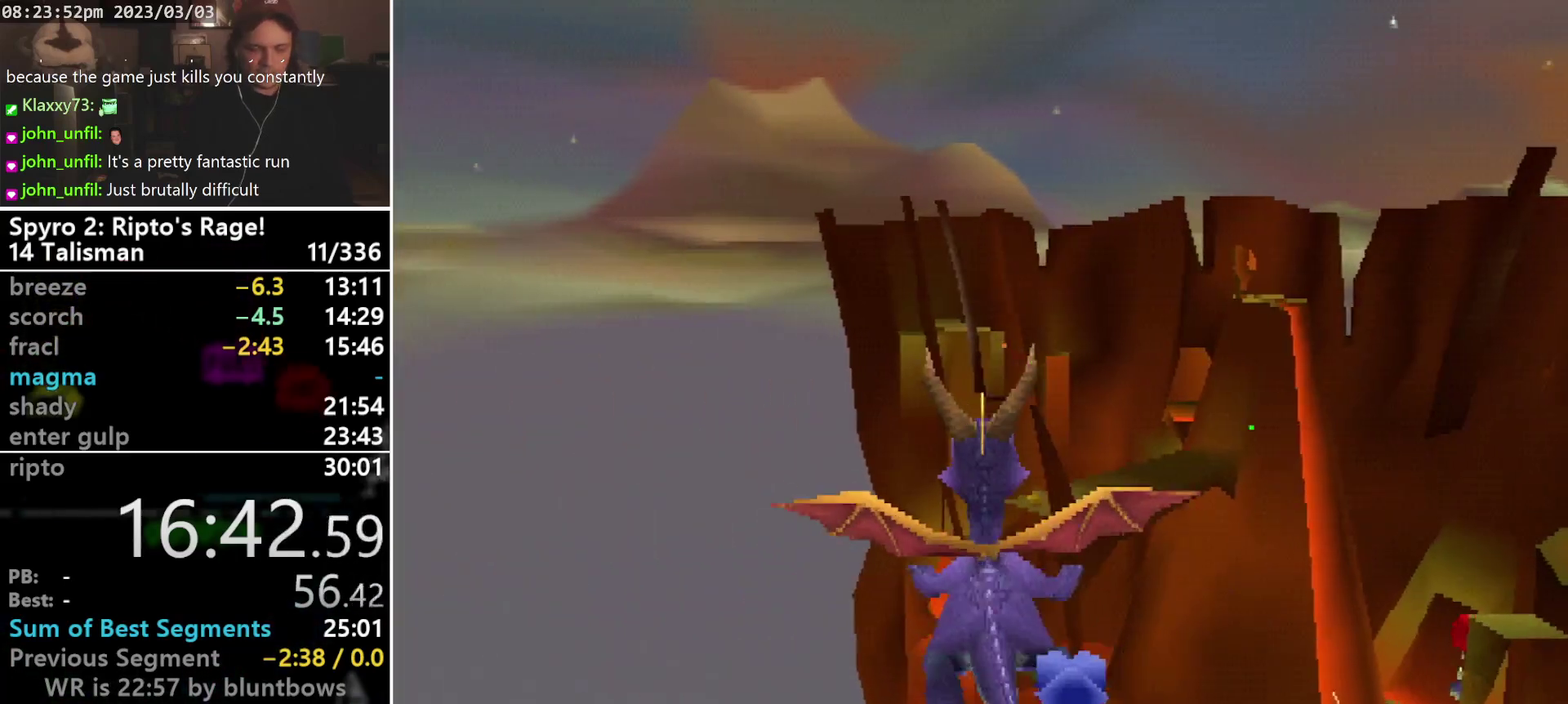
{"buttons": [], "left_stick": "center", "events": []}
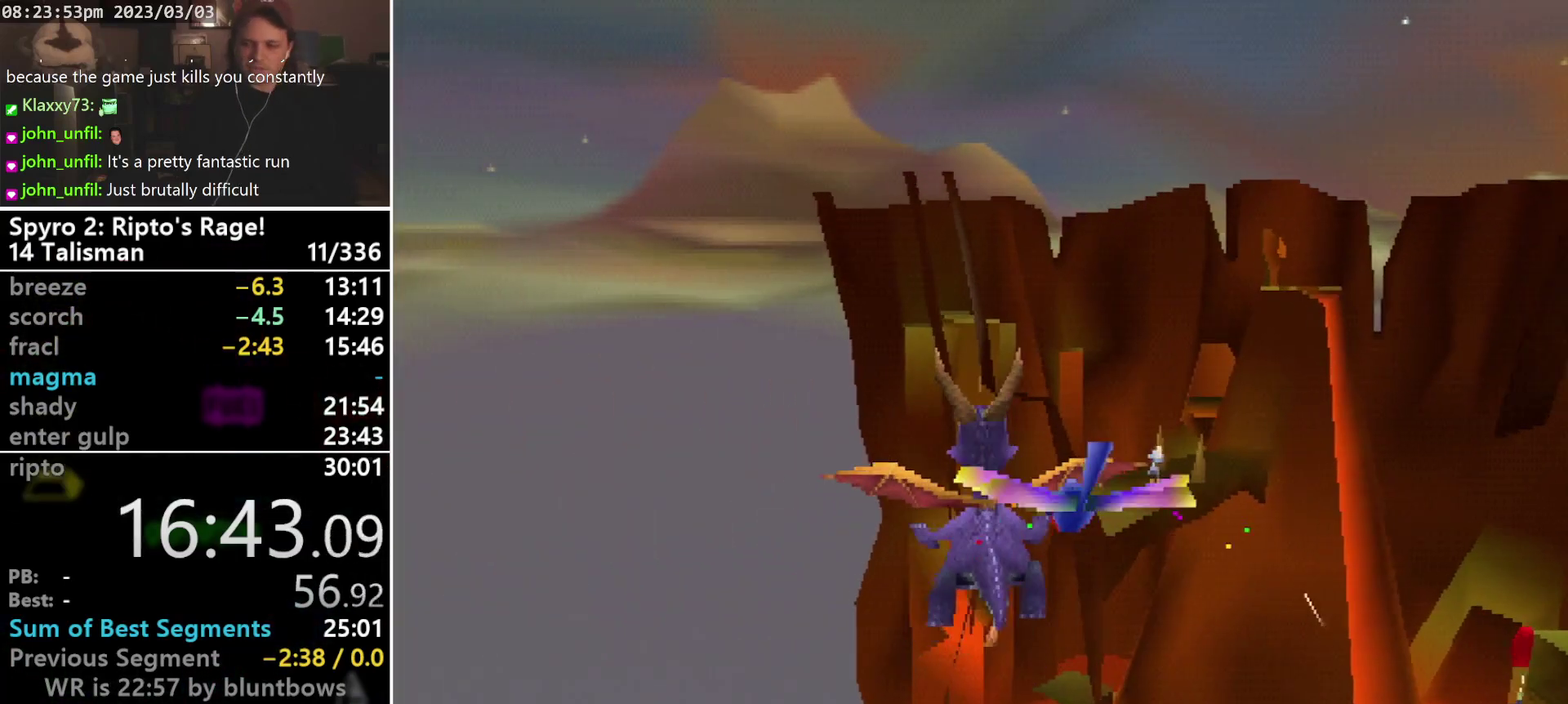
{"buttons": [], "left_stick": "center", "events": []}
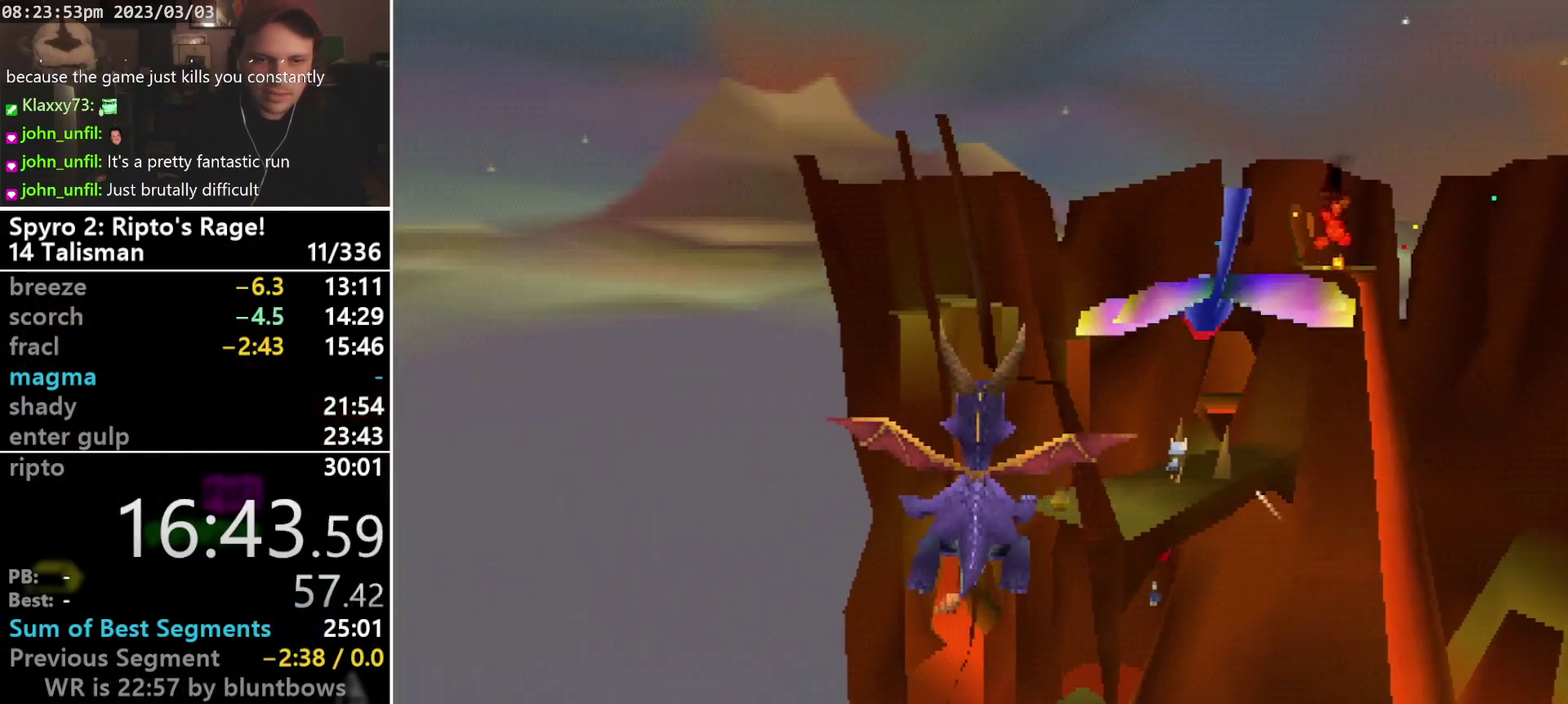
{"buttons": [], "left_stick": "center", "events": []}
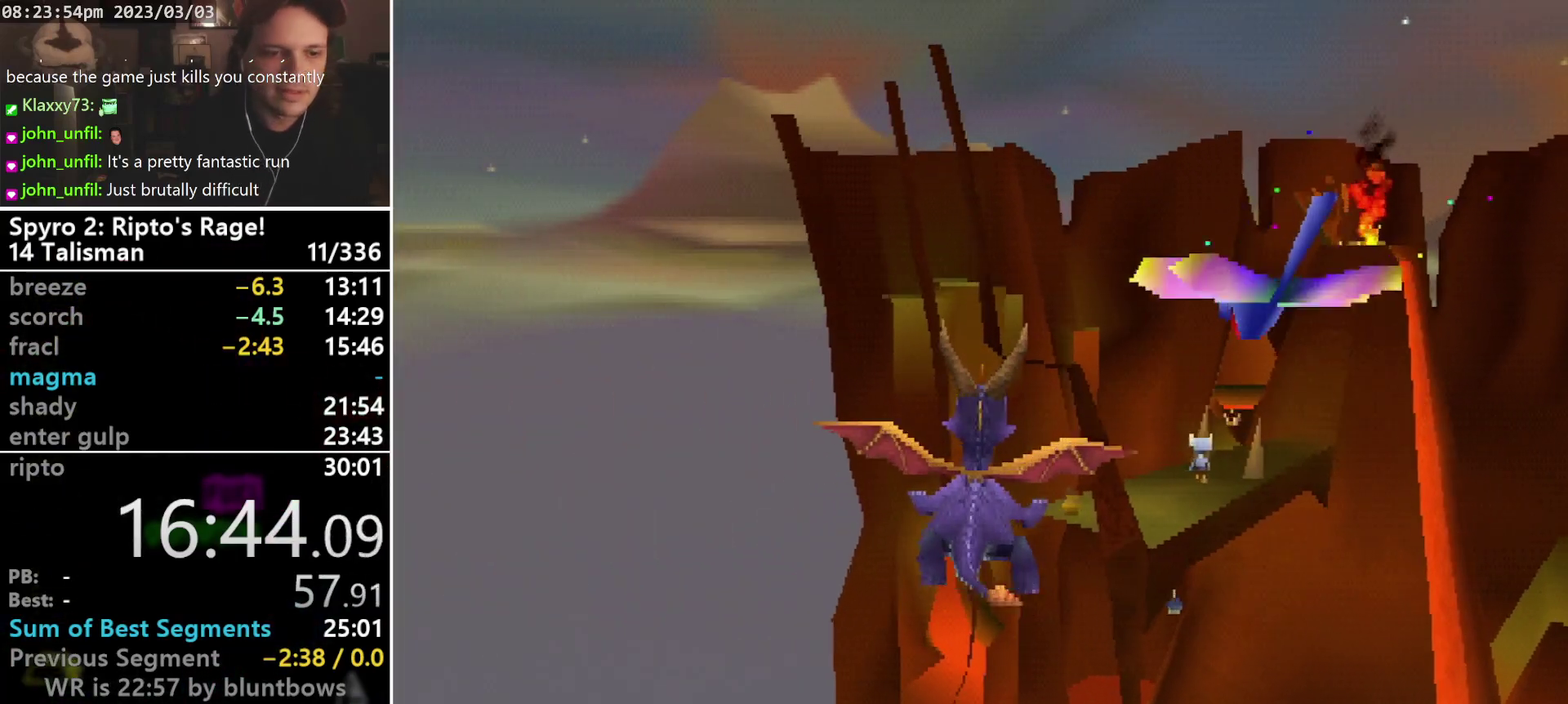
{"buttons": [], "left_stick": "center", "events": []}
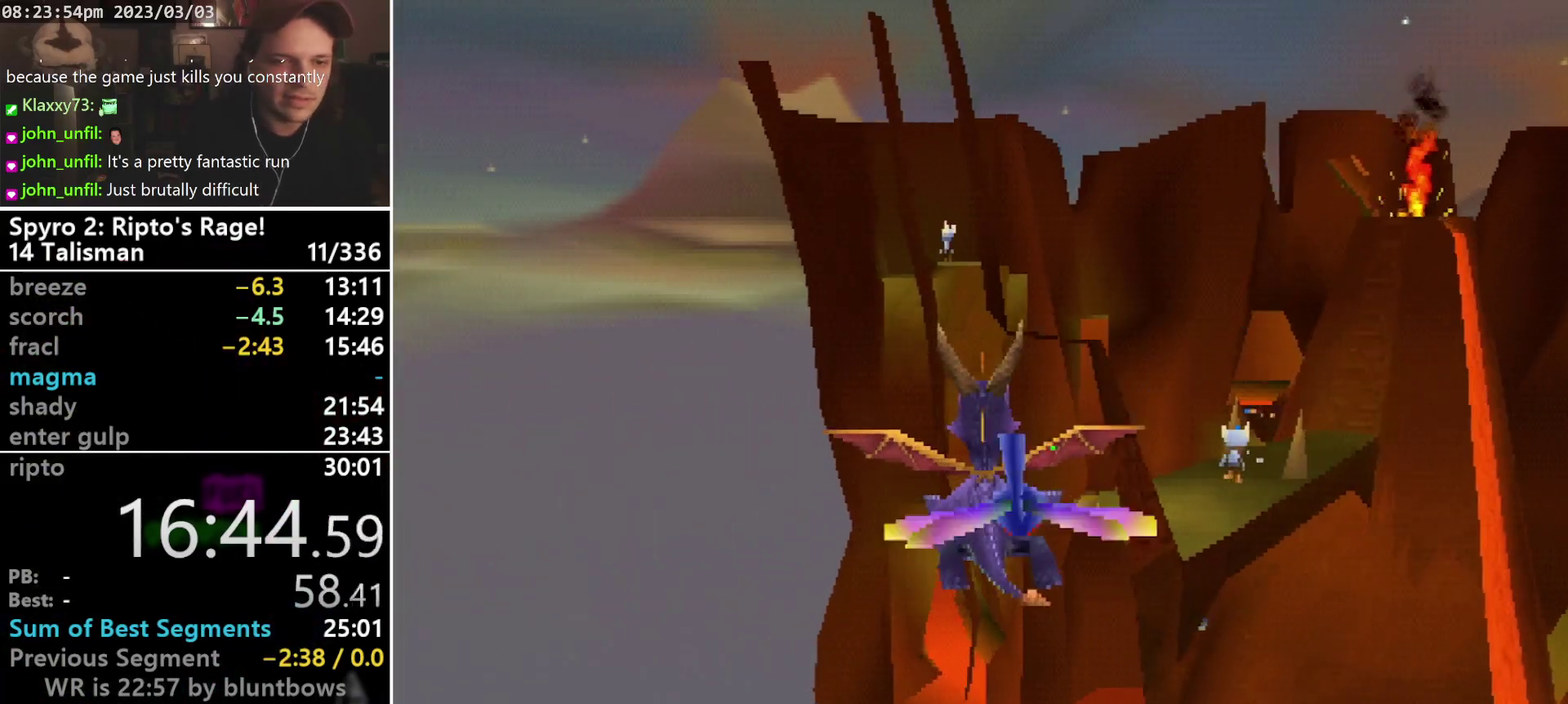
{"buttons": [], "left_stick": "center", "events": []}
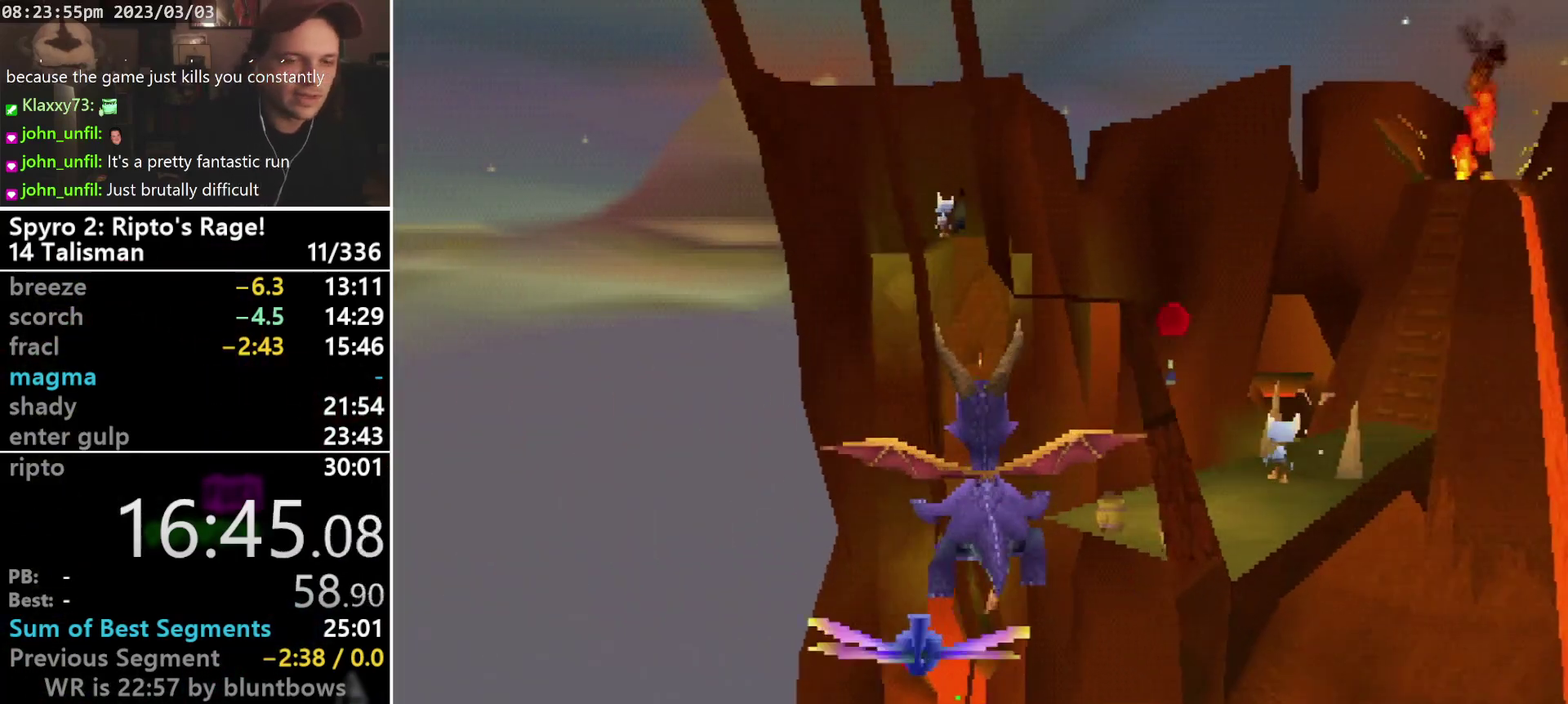
{"buttons": [], "left_stick": "center", "events": []}
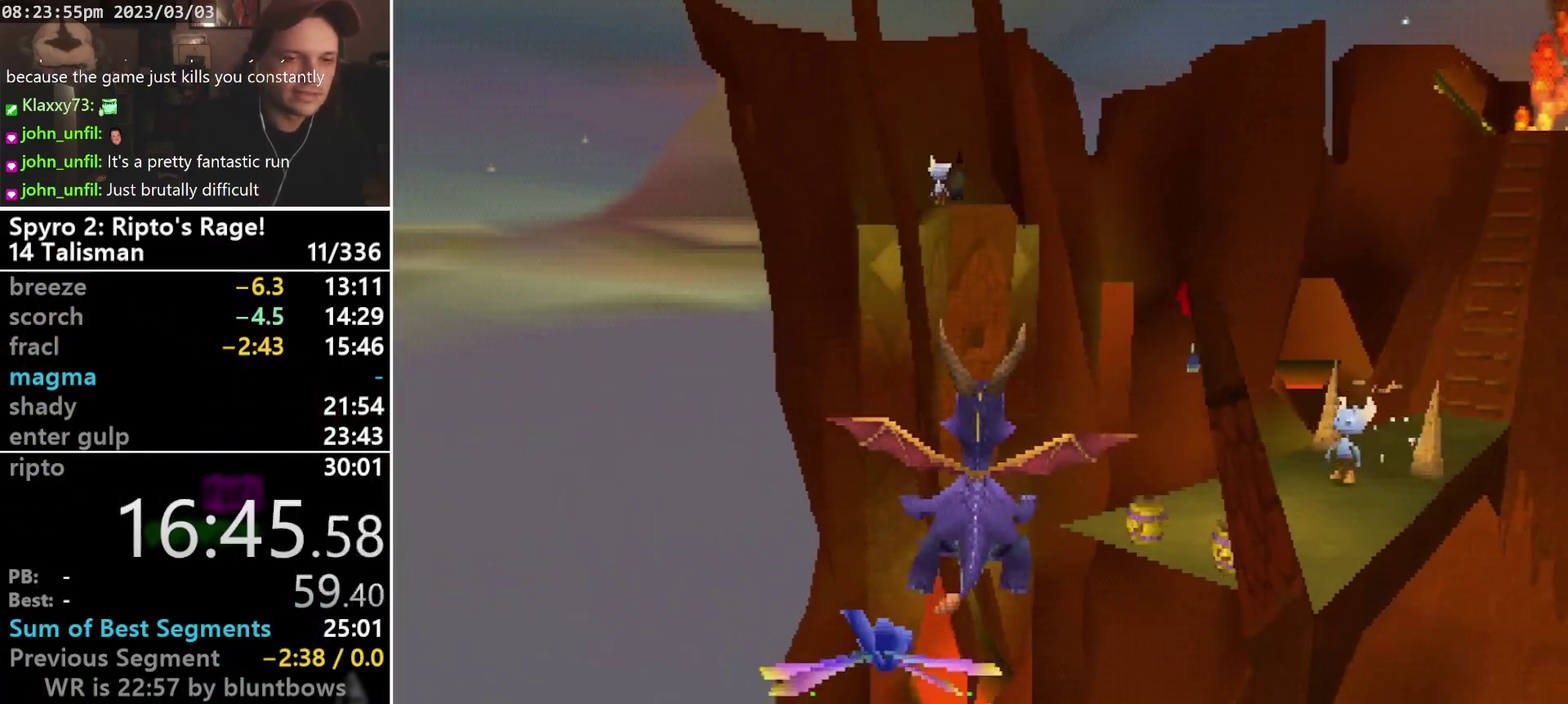
{"buttons": ["L1", "DPAD_RIGHT"], "left_stick": "center", "events": [[300, "DPAD_RIGHT", "down"], [300, "L1", "down"]]}
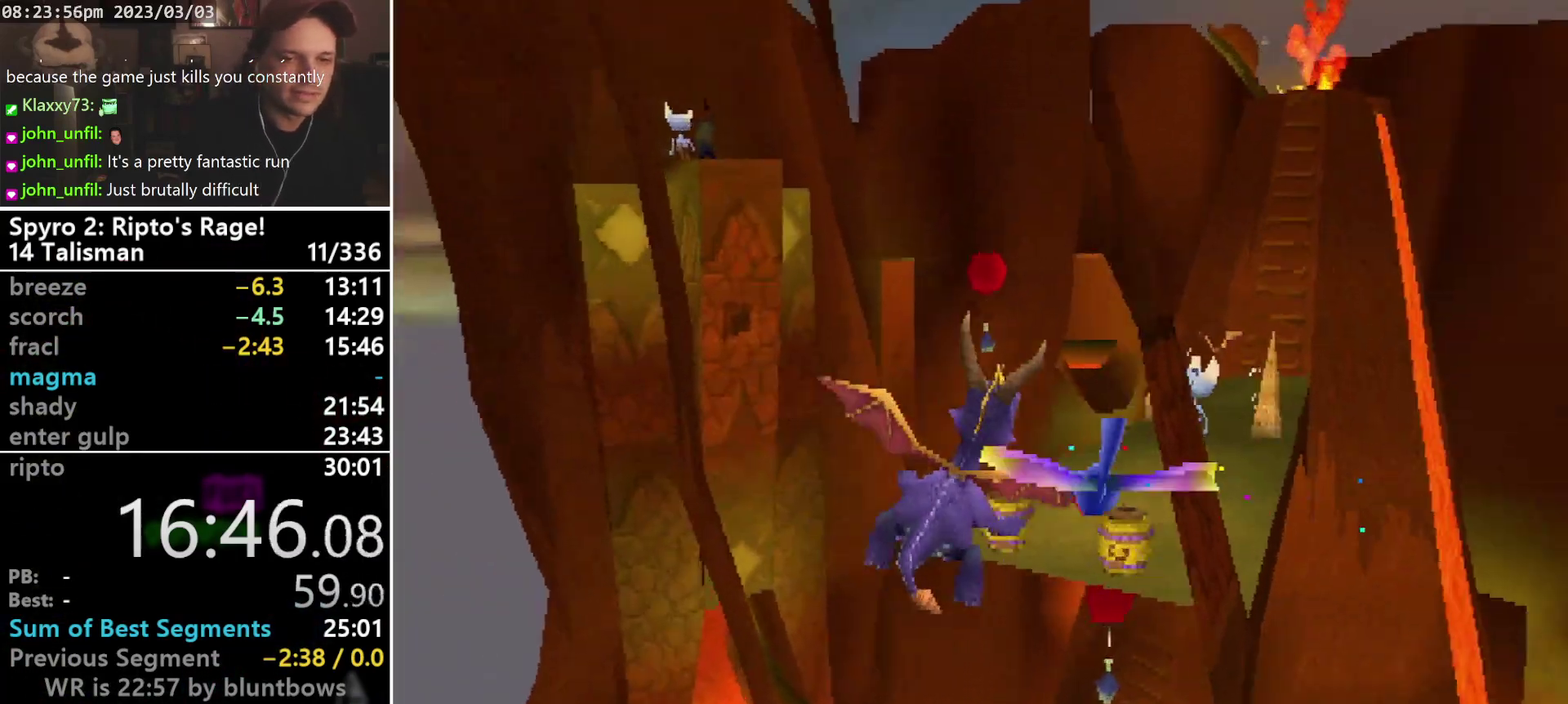
{"buttons": [], "left_stick": "center", "events": [[33, "L1", "up"], [67, "DPAD_RIGHT", "up"]]}
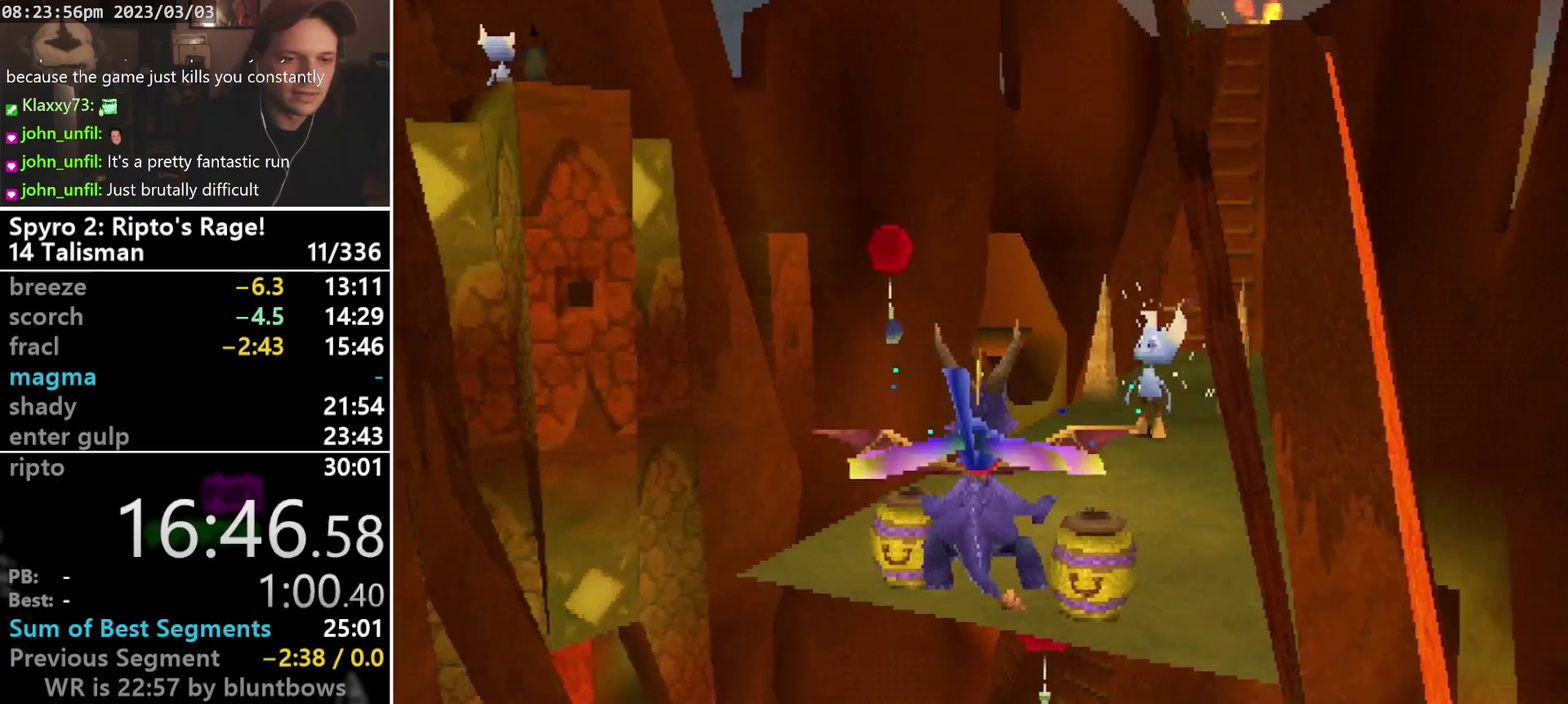
{"buttons": ["SQUARE"], "left_stick": "center", "events": [[133, "SQUARE", "down"], [200, "DPAD_RIGHT", "down"], [300, "DPAD_RIGHT", "up"]]}
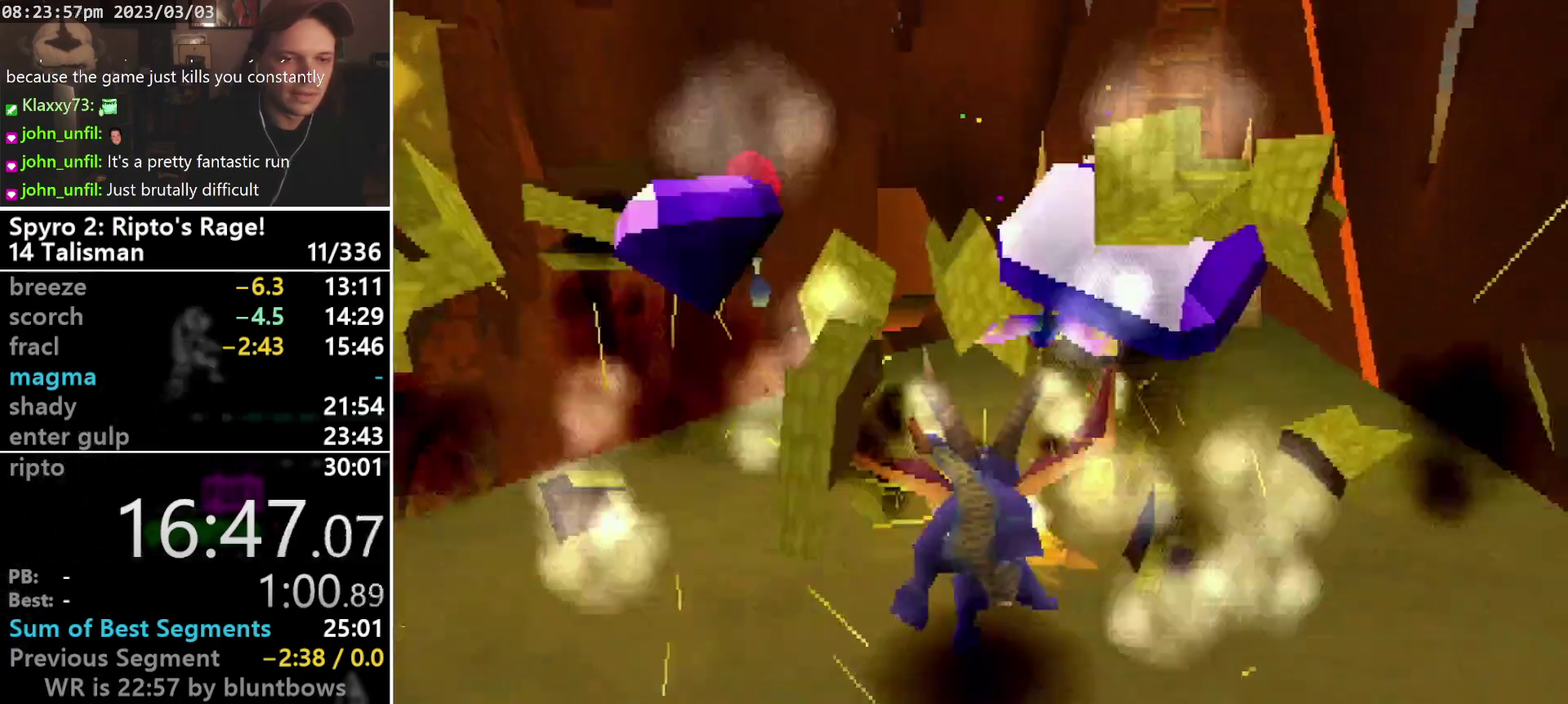
{"buttons": ["CROSS", "SQUARE"], "left_stick": "center", "events": [[133, "CROSS", "down"]]}
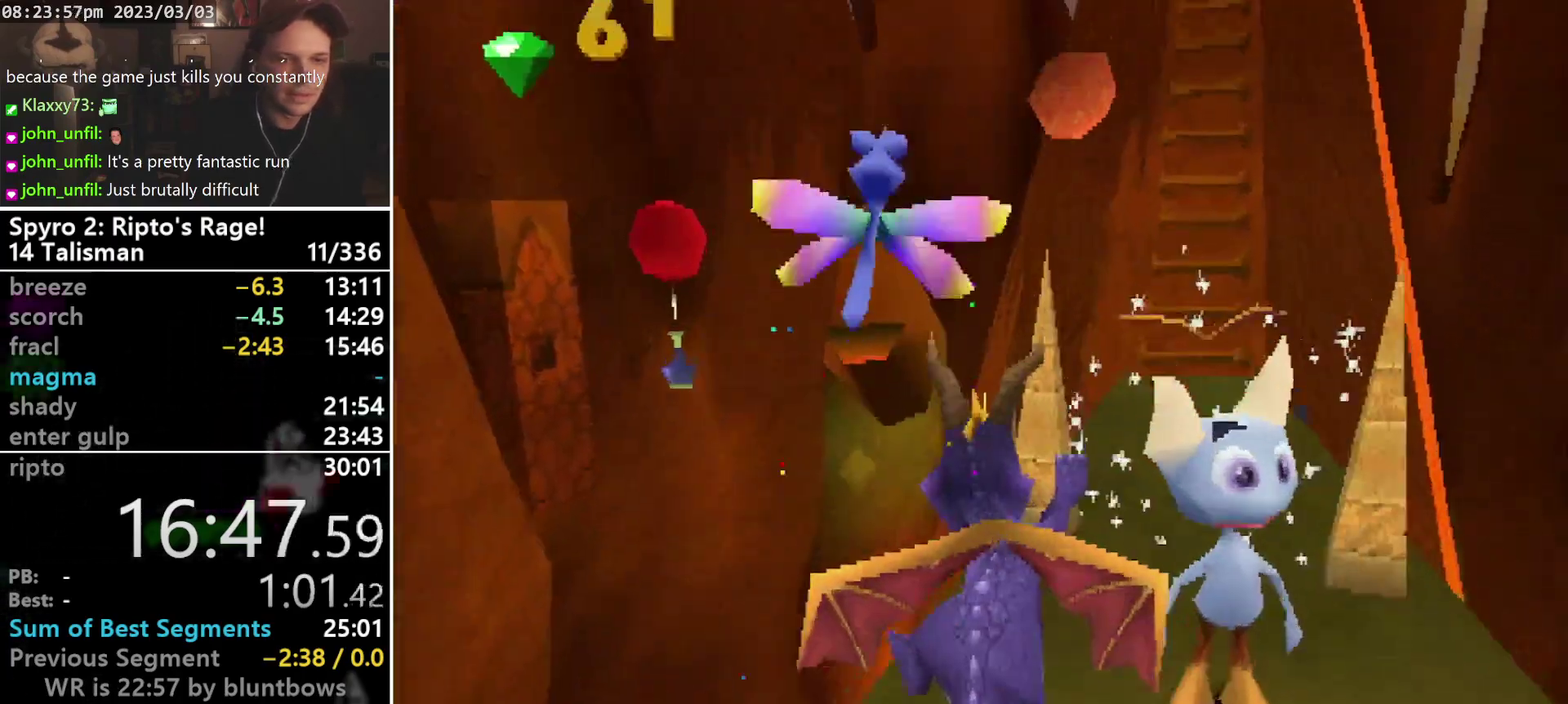
{"buttons": [], "left_stick": "center", "events": [[100, "CROSS", "up"], [100, "DPAD_RIGHT", "down"], [100, "SQUARE", "up"], [167, "CROSS", "down"], [300, "CROSS", "up"], [300, "DPAD_RIGHT", "up"], [333, "CIRCLE", "down"], [500, "CIRCLE", "up"]]}
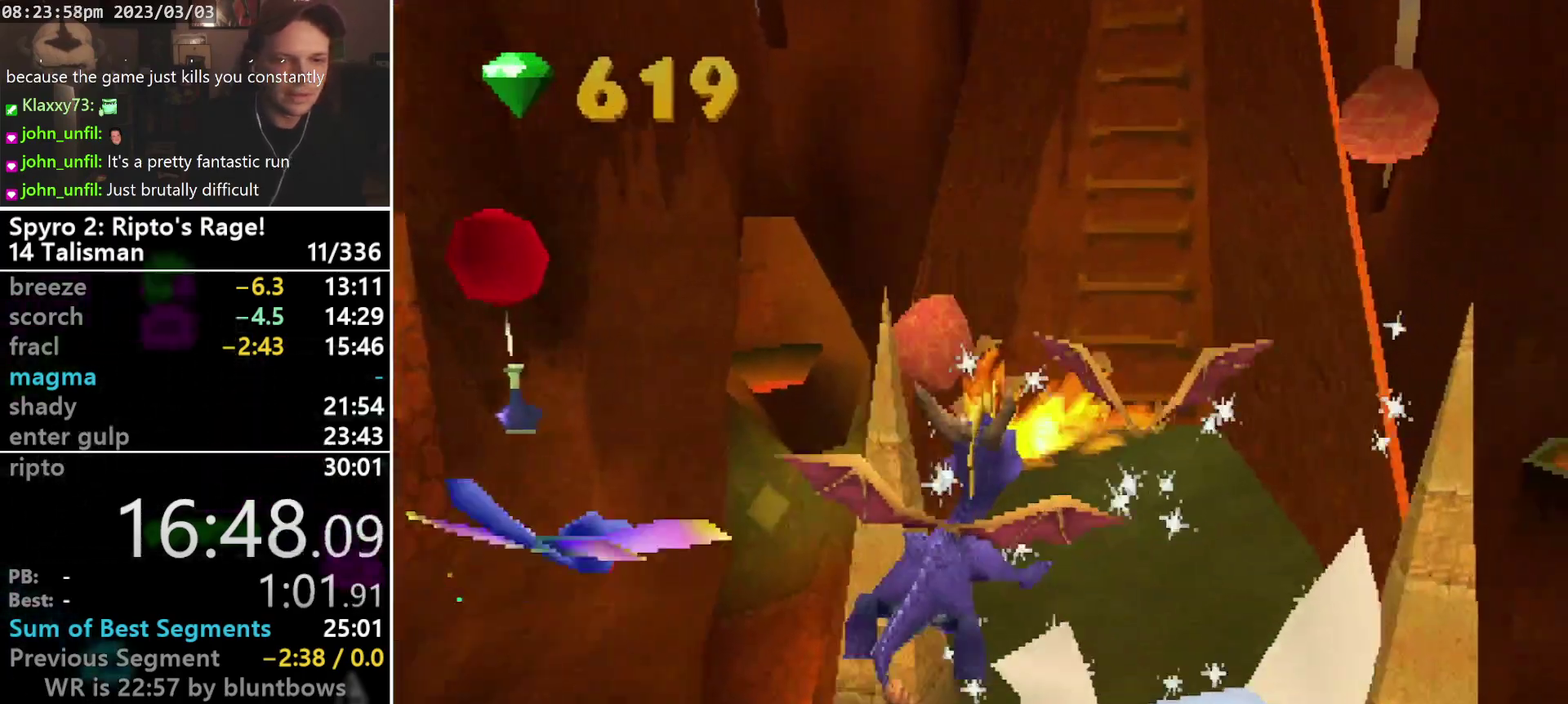
{"buttons": ["CROSS", "DPAD_DOWN"], "left_stick": "center", "events": [[467, "CROSS", "down"], [500, "DPAD_DOWN", "down"]]}